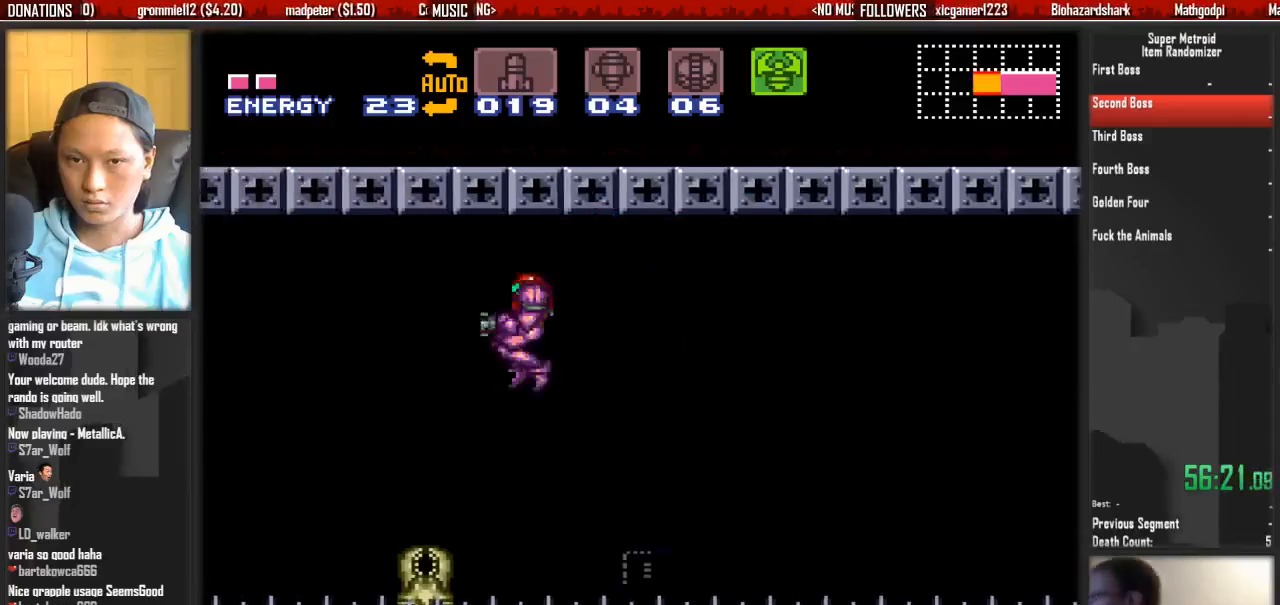
Gameplay with a controller (Nintendo layout); each line is a JSON object with the inputs held at the frame after it. "events" lists button and stick changes between this image and that frame as [ms after this image, input, new state], when the widget could be followed in between. Not read: L3 R3 START.
{"buttons": ["X", "R1", "DPAD_LEFT"], "events": [[383, "X", "down"]]}
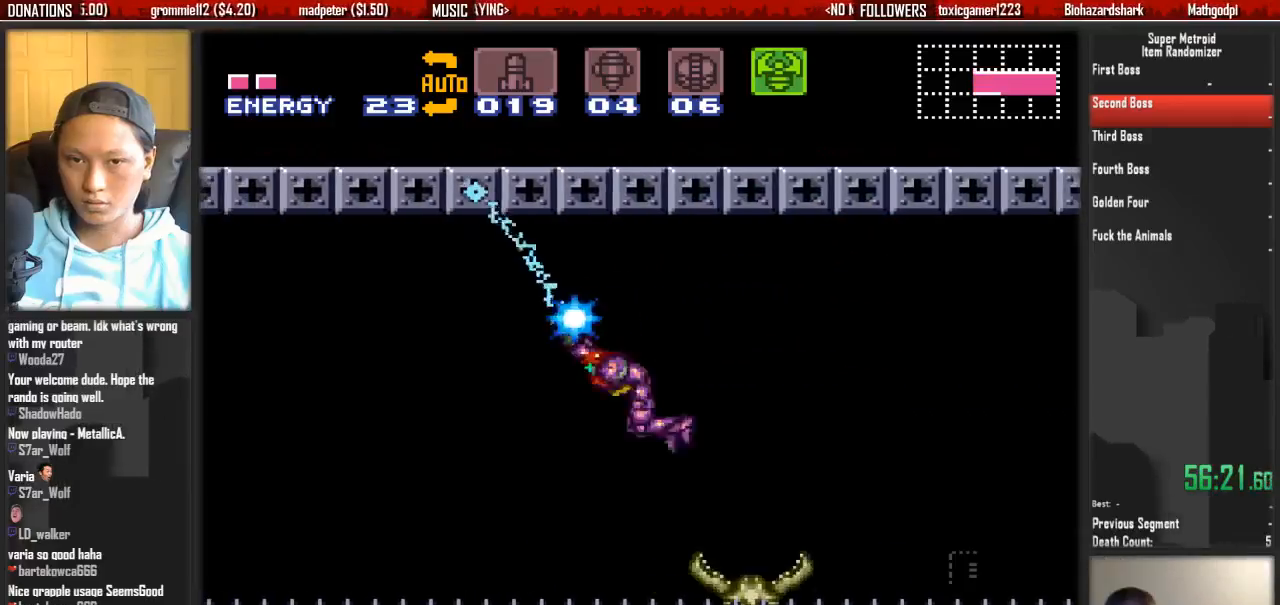
{"buttons": ["R1", "DPAD_LEFT"], "events": [[350, "X", "up"]]}
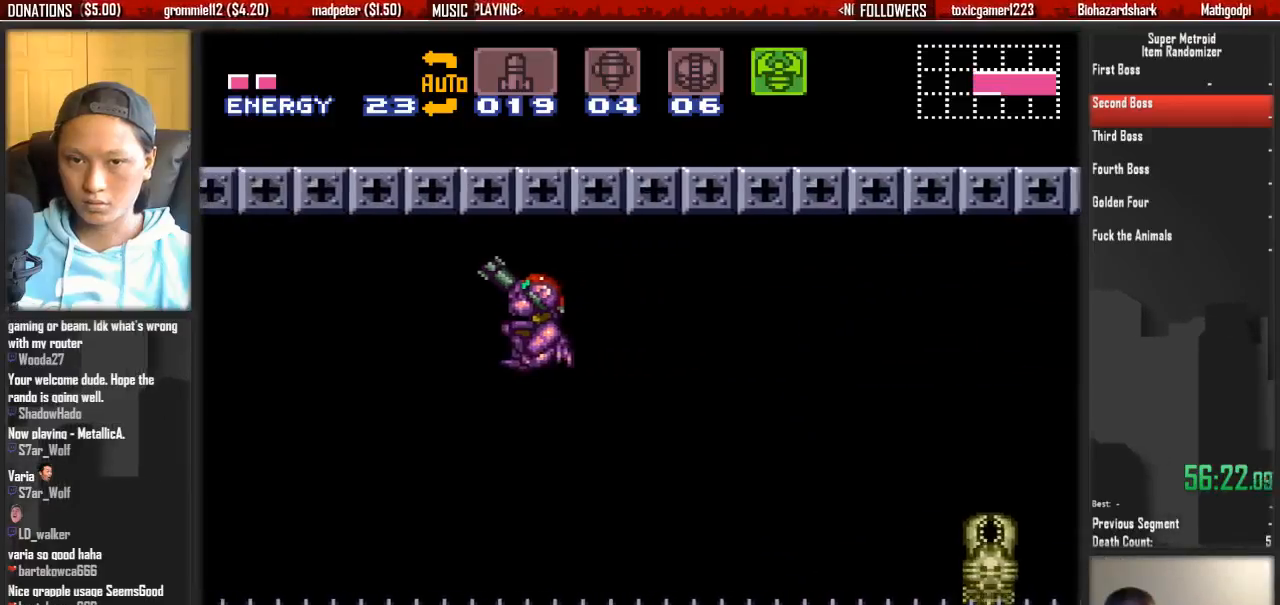
{"buttons": ["X", "R1", "DPAD_LEFT"], "events": [[317, "X", "down"]]}
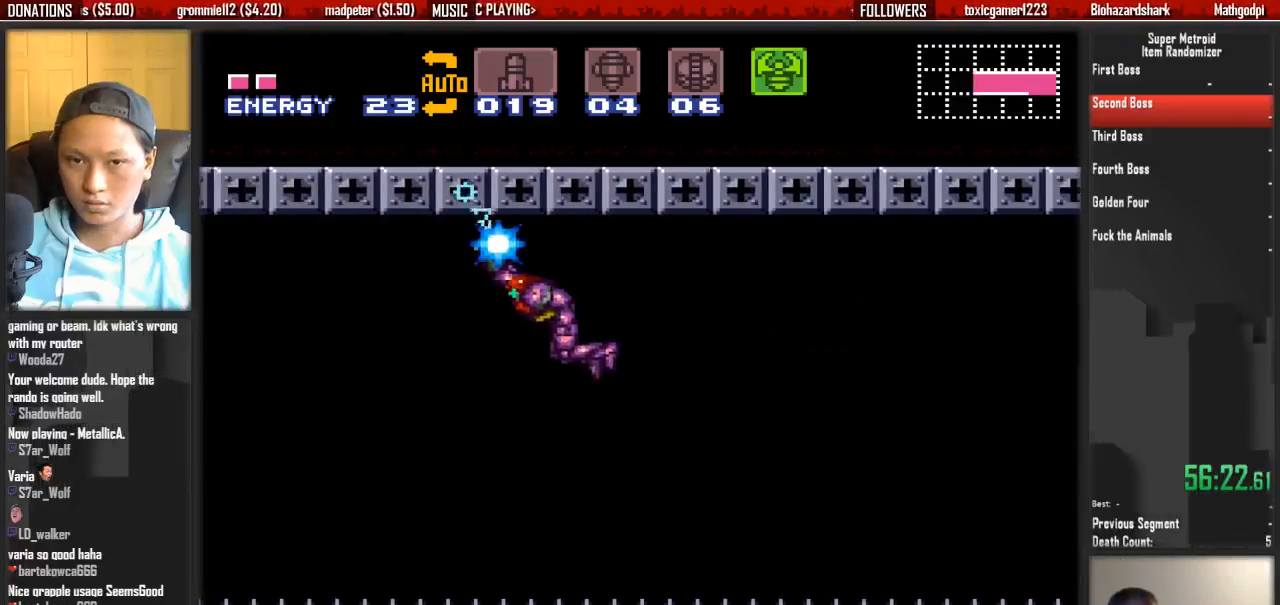
{"buttons": ["R1", "DPAD_LEFT"], "events": [[367, "X", "up"]]}
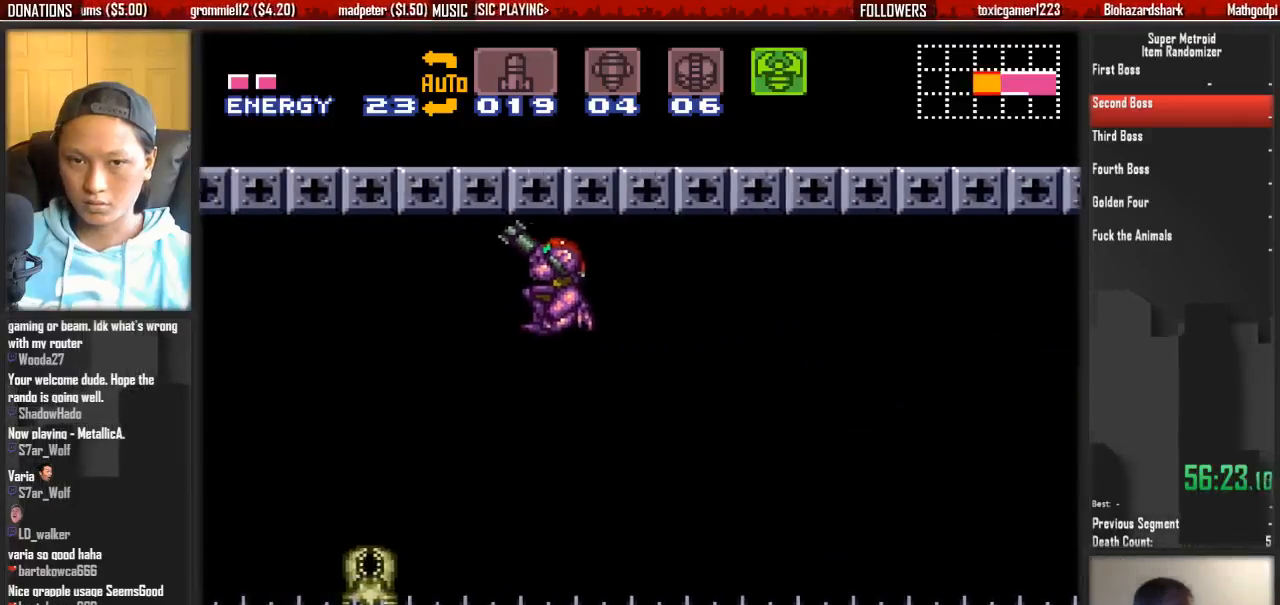
{"buttons": ["X", "R1", "DPAD_LEFT"], "events": [[417, "X", "down"]]}
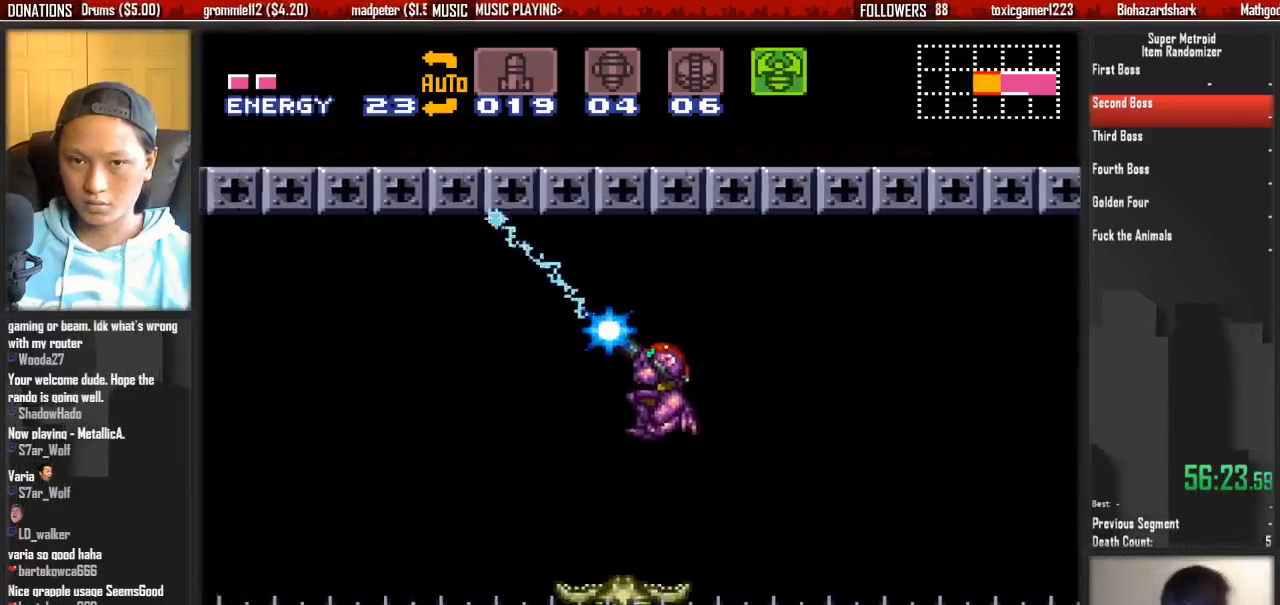
{"buttons": ["R1", "DPAD_LEFT"], "events": [[400, "X", "up"]]}
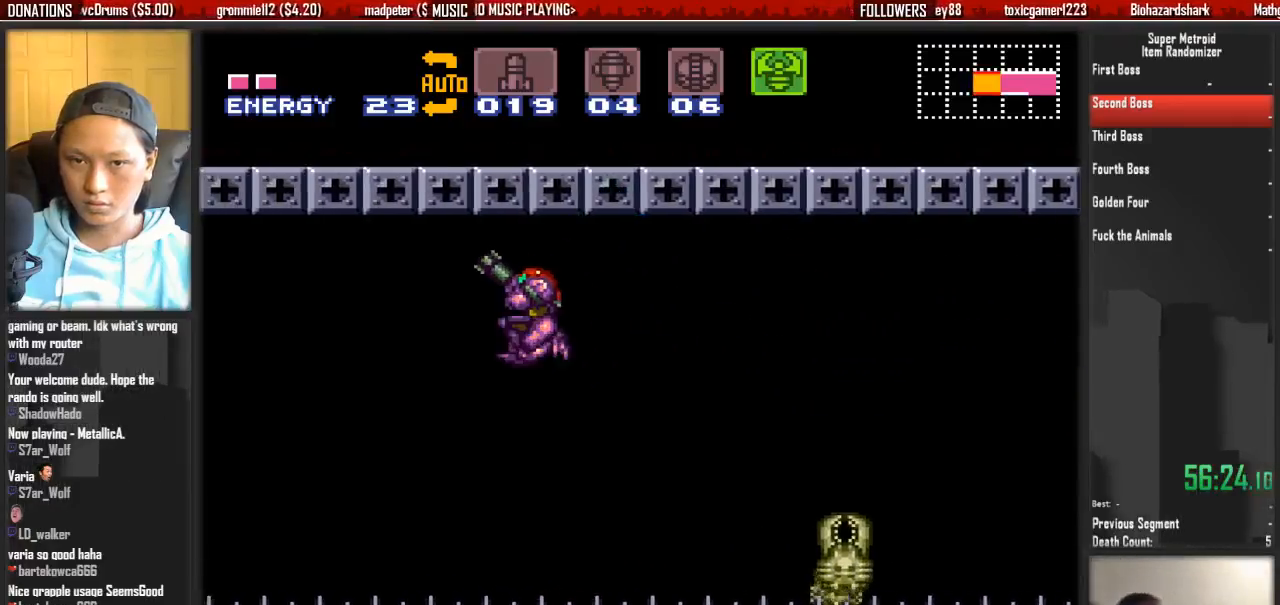
{"buttons": ["X", "R1", "DPAD_LEFT"], "events": [[200, "X", "down"]]}
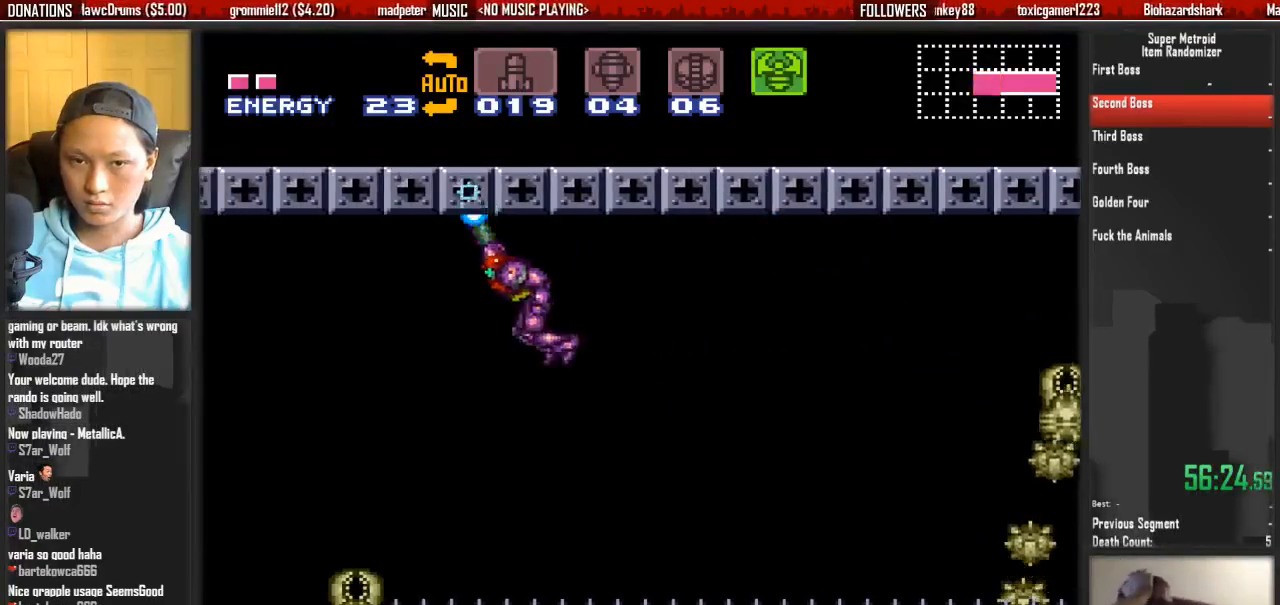
{"buttons": ["R1", "DPAD_LEFT"], "events": [[250, "X", "up"]]}
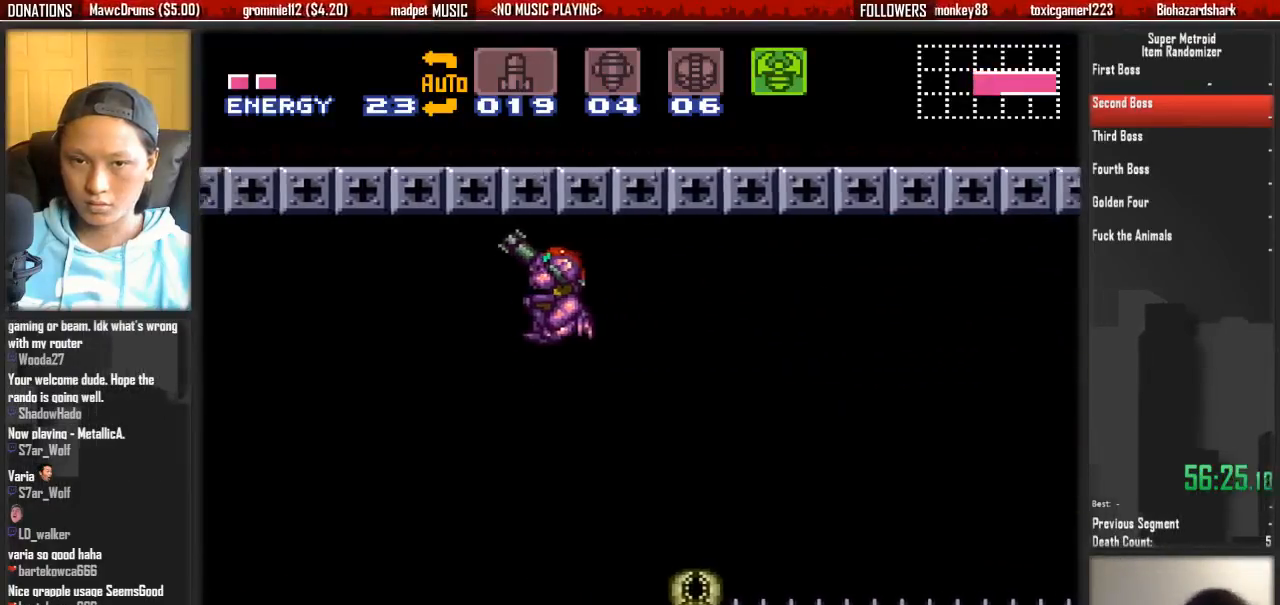
{"buttons": ["X", "R1", "DPAD_LEFT"], "events": [[283, "X", "down"]]}
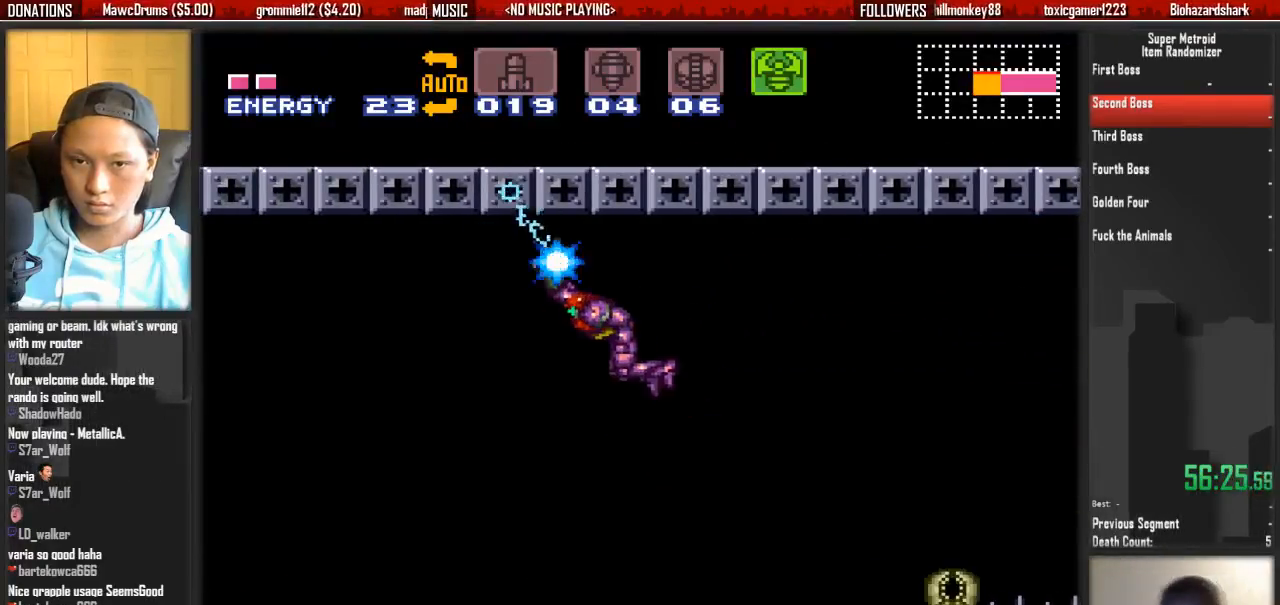
{"buttons": ["R1", "DPAD_LEFT"], "events": [[417, "X", "up"]]}
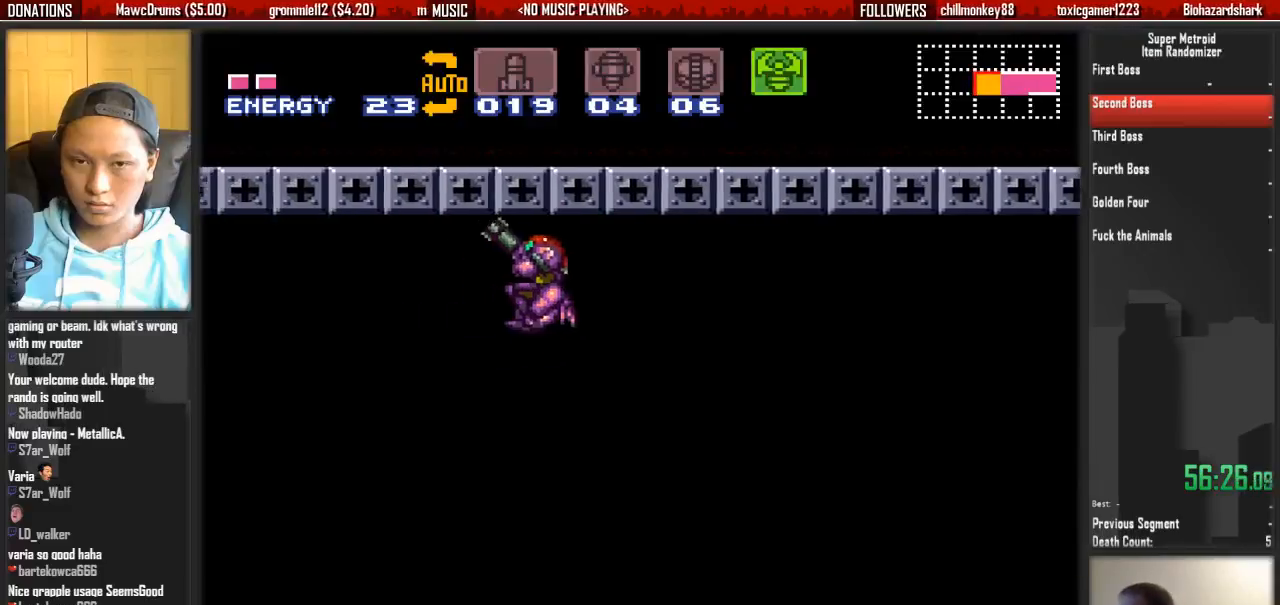
{"buttons": ["X", "R1", "DPAD_LEFT"], "events": [[467, "X", "down"]]}
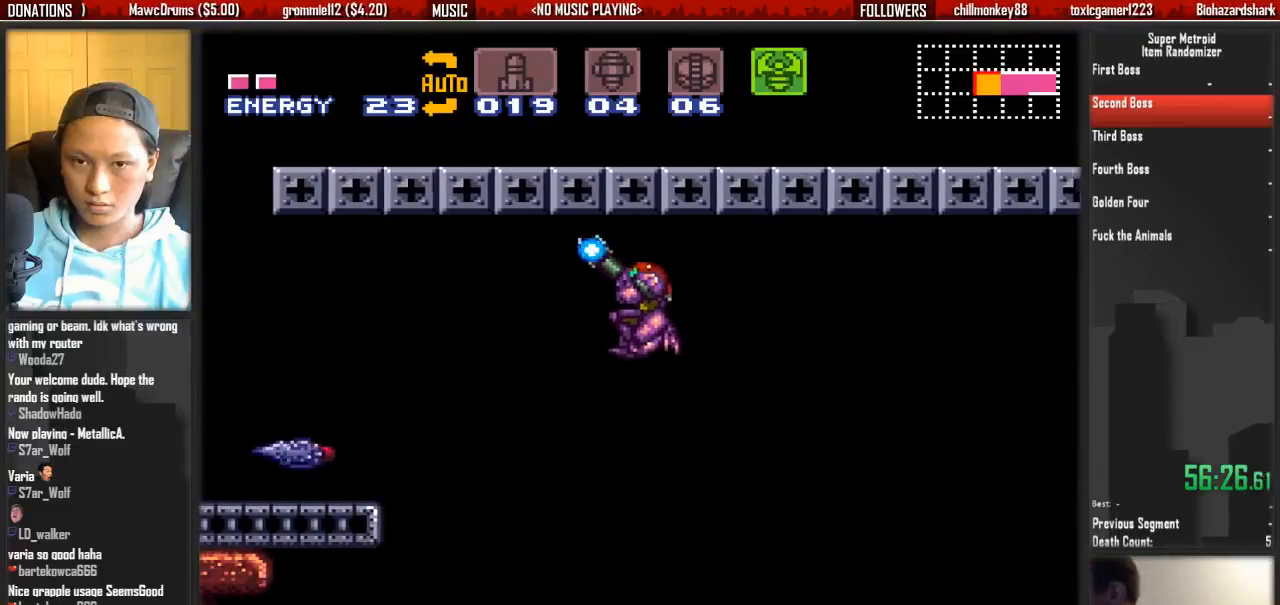
{"buttons": ["X", "R1", "DPAD_LEFT"], "events": []}
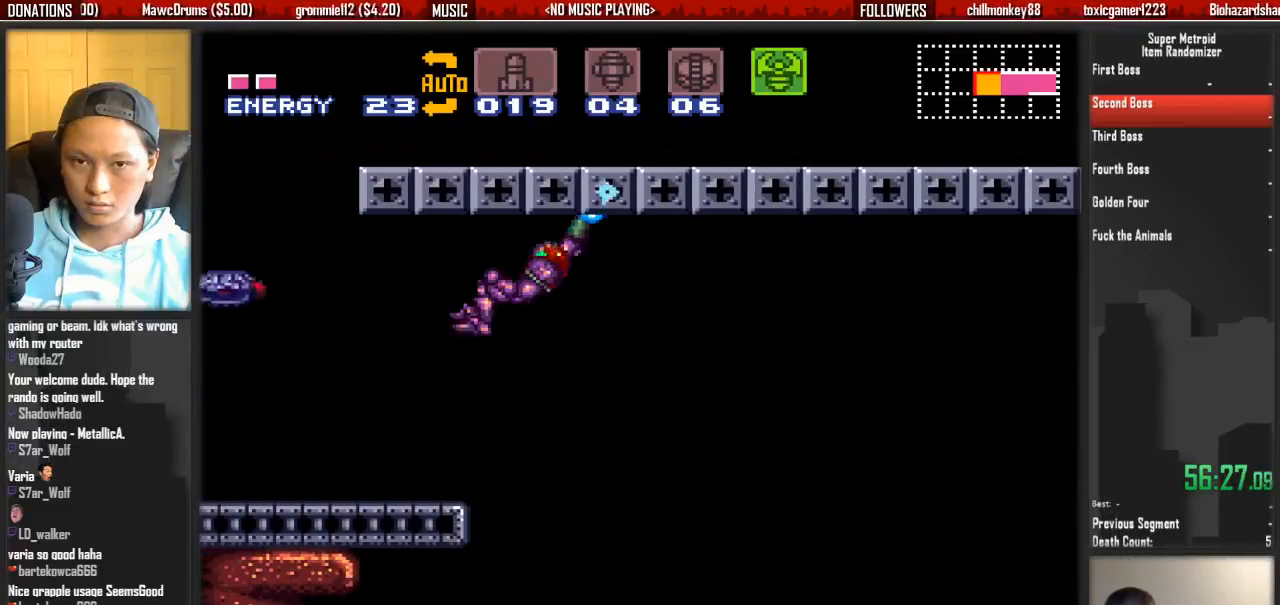
{"buttons": ["DPAD_LEFT"], "events": [[83, "R1", "up"], [83, "X", "up"], [167, "SELECT", "down"], [317, "SELECT", "up"]]}
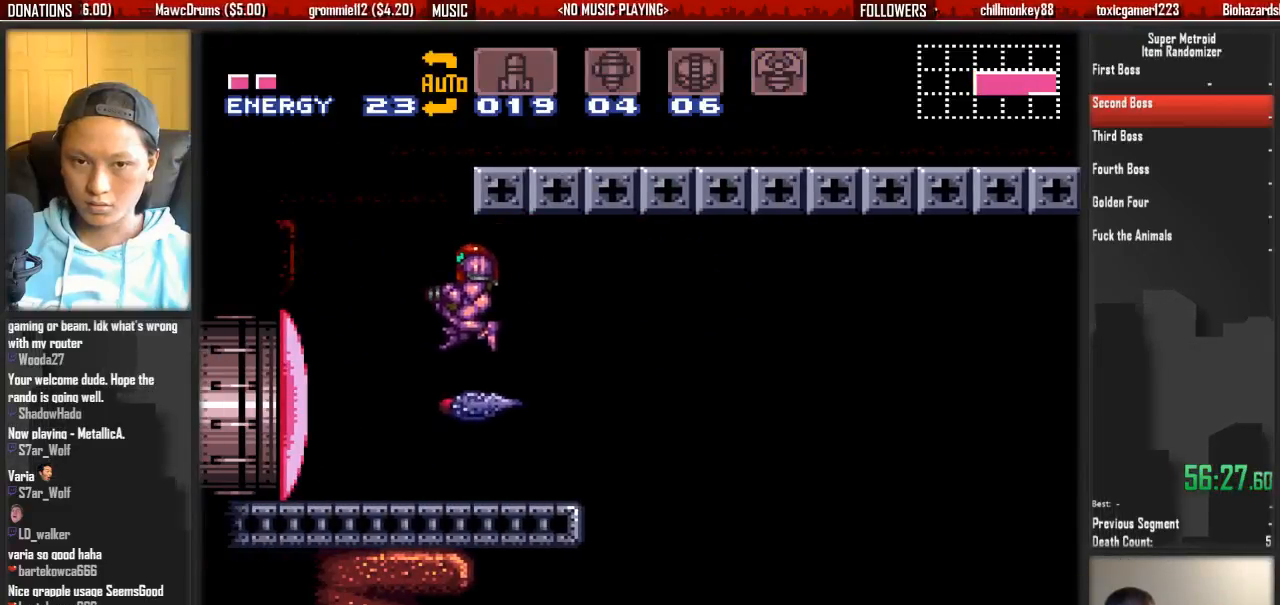
{"buttons": ["X"], "events": [[133, "Y", "down"], [217, "Y", "up"], [283, "DPAD_LEFT", "up"], [283, "Y", "down"], [367, "X", "down"], [367, "Y", "up"]]}
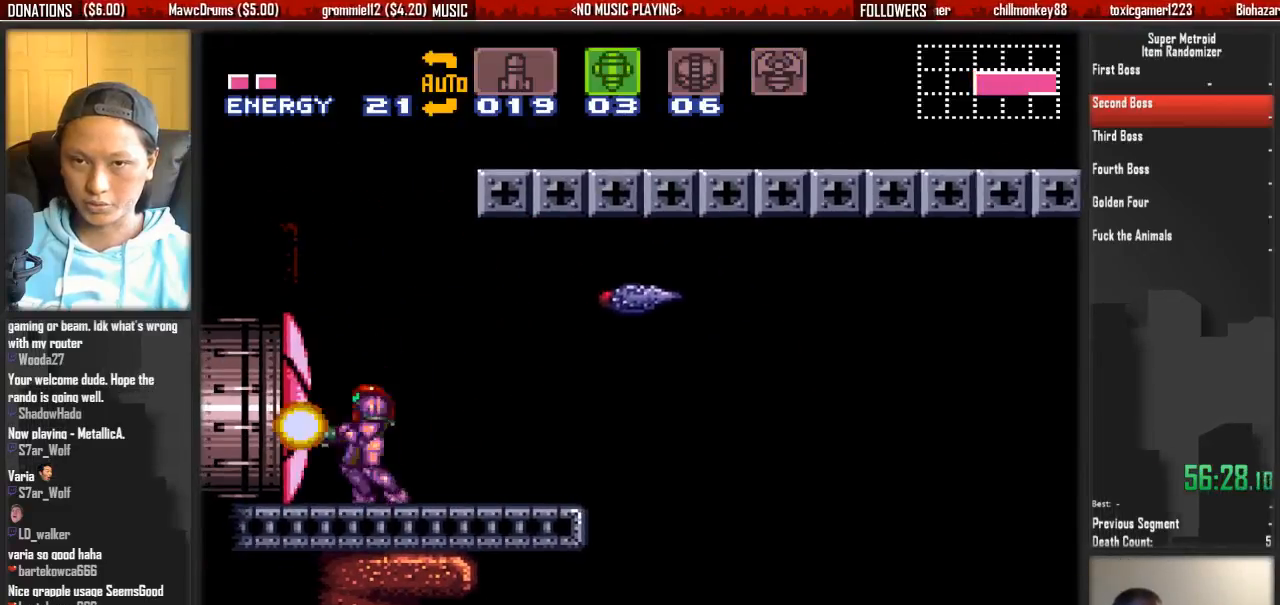
{"buttons": ["B", "DPAD_LEFT"], "events": [[17, "SELECT", "down"], [17, "X", "up"], [117, "SELECT", "up"], [183, "DPAD_LEFT", "down"], [267, "B", "down"]]}
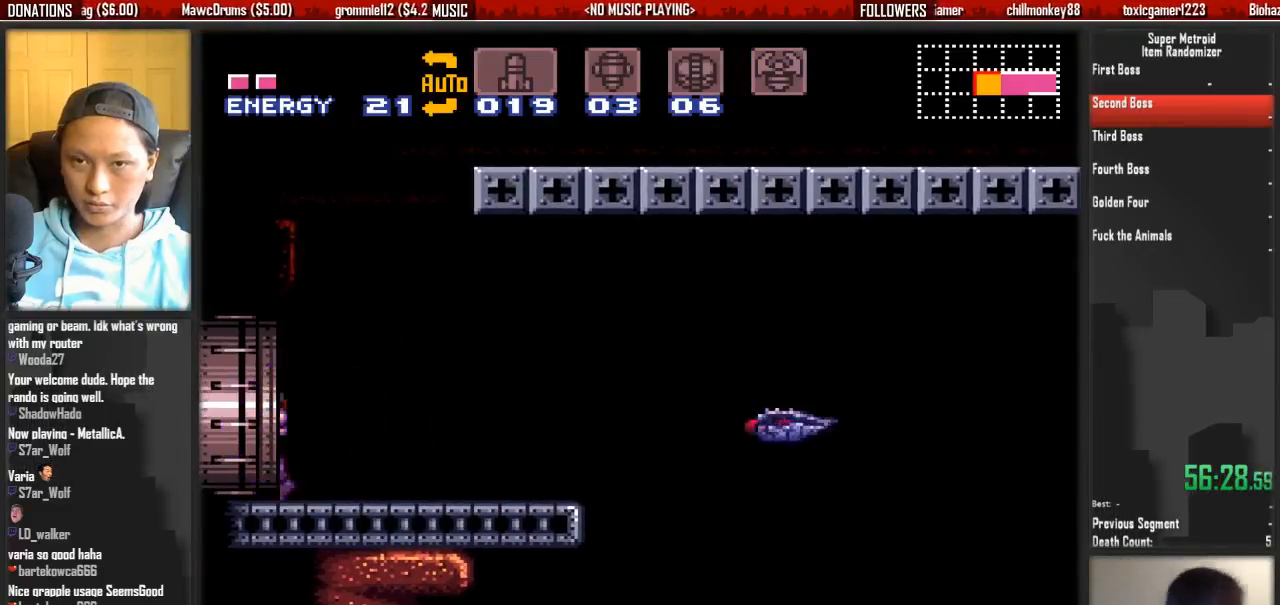
{"buttons": [], "events": [[300, "B", "up"], [300, "DPAD_LEFT", "up"]]}
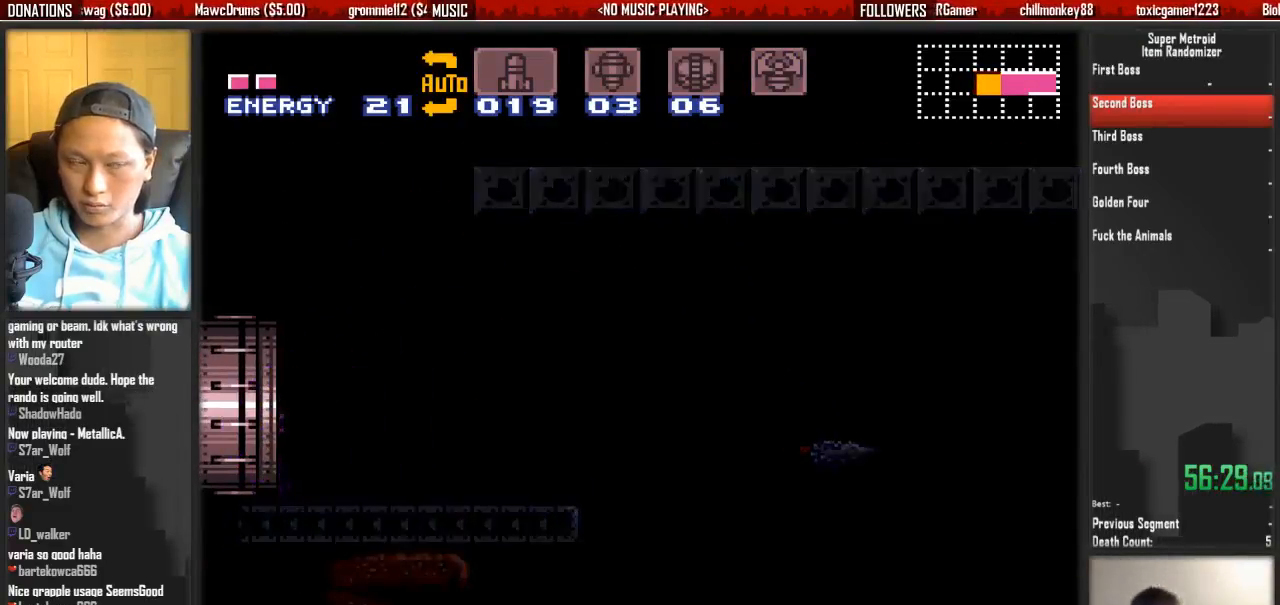
{"buttons": ["B", "DPAD_LEFT"], "events": [[283, "DPAD_LEFT", "down"], [350, "B", "down"]]}
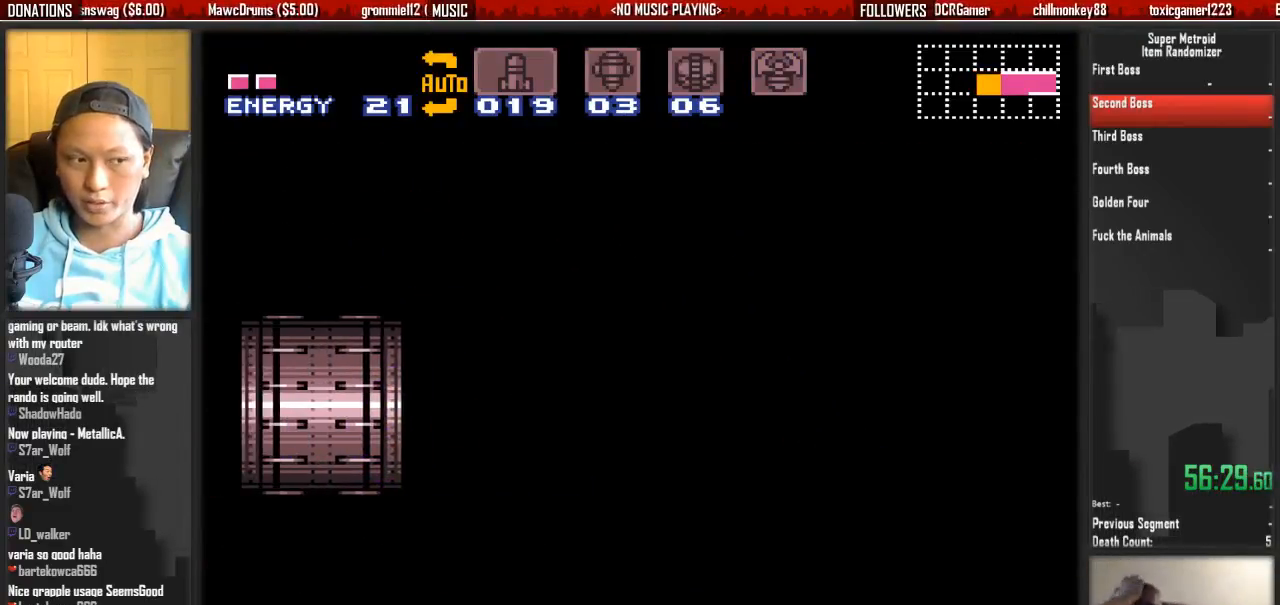
{"buttons": ["B", "DPAD_LEFT"], "events": []}
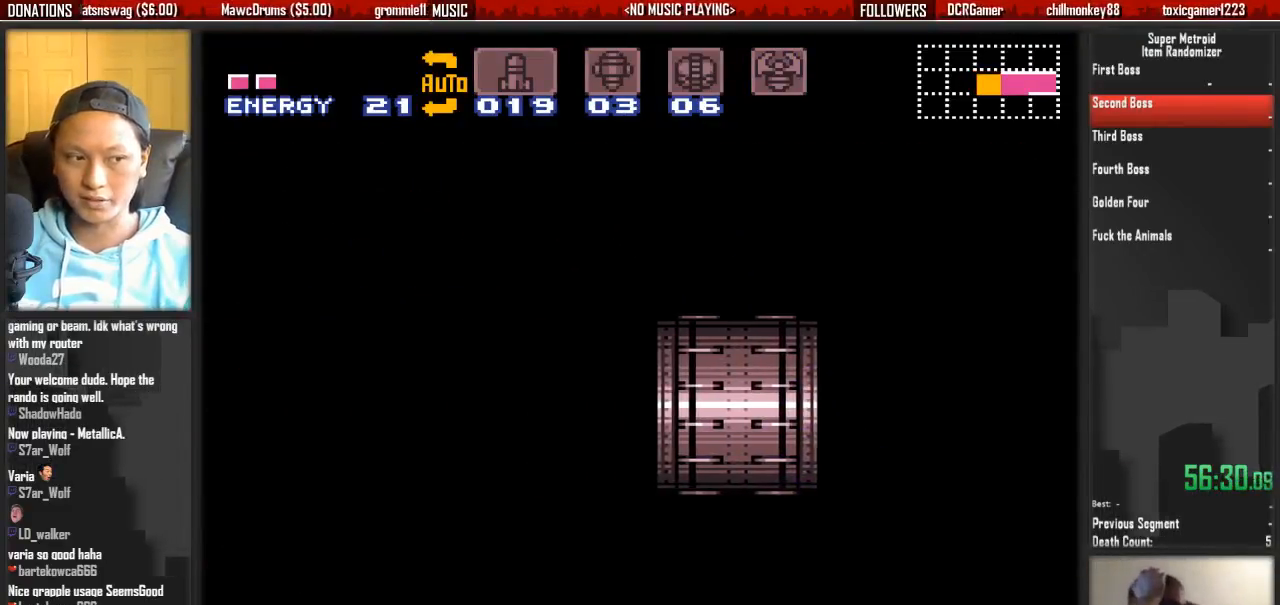
{"buttons": ["B", "DPAD_LEFT"], "events": []}
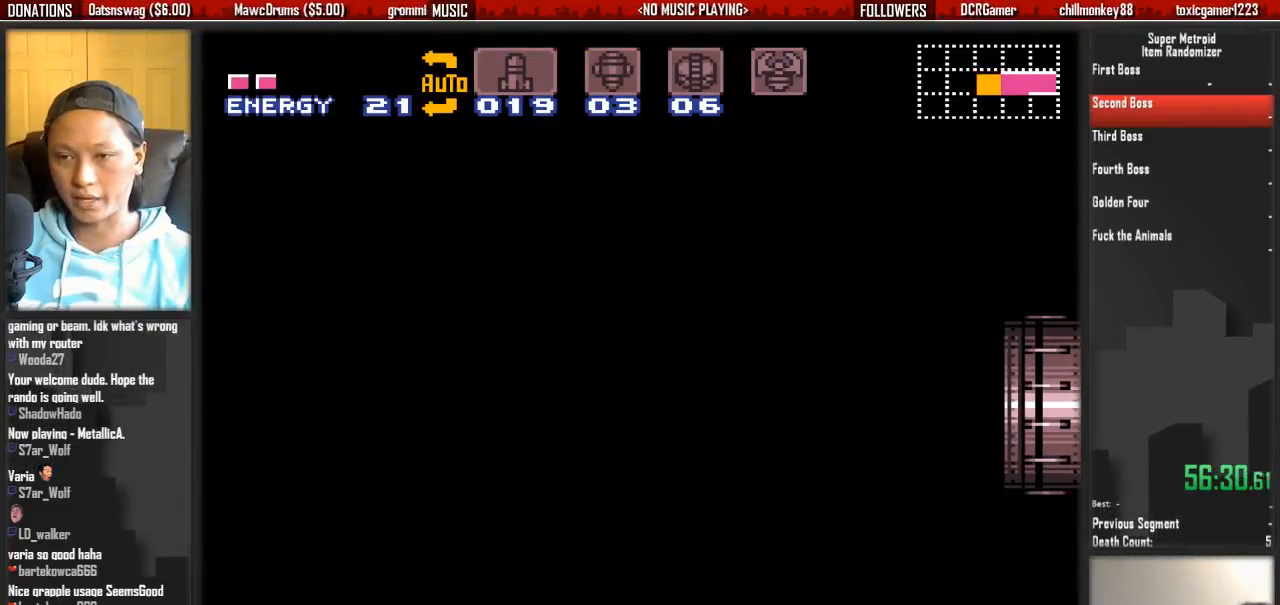
{"buttons": ["B", "DPAD_LEFT"], "events": []}
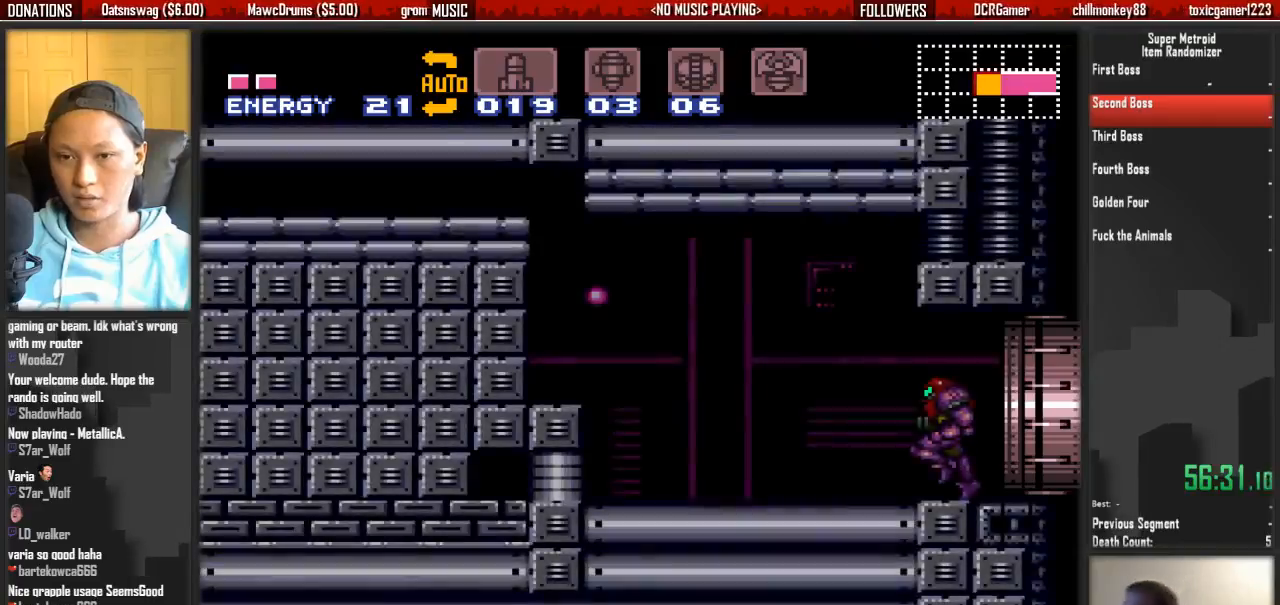
{"buttons": ["A", "X", "DPAD_LEFT"], "events": [[383, "B", "up"], [383, "X", "down"], [467, "A", "down"]]}
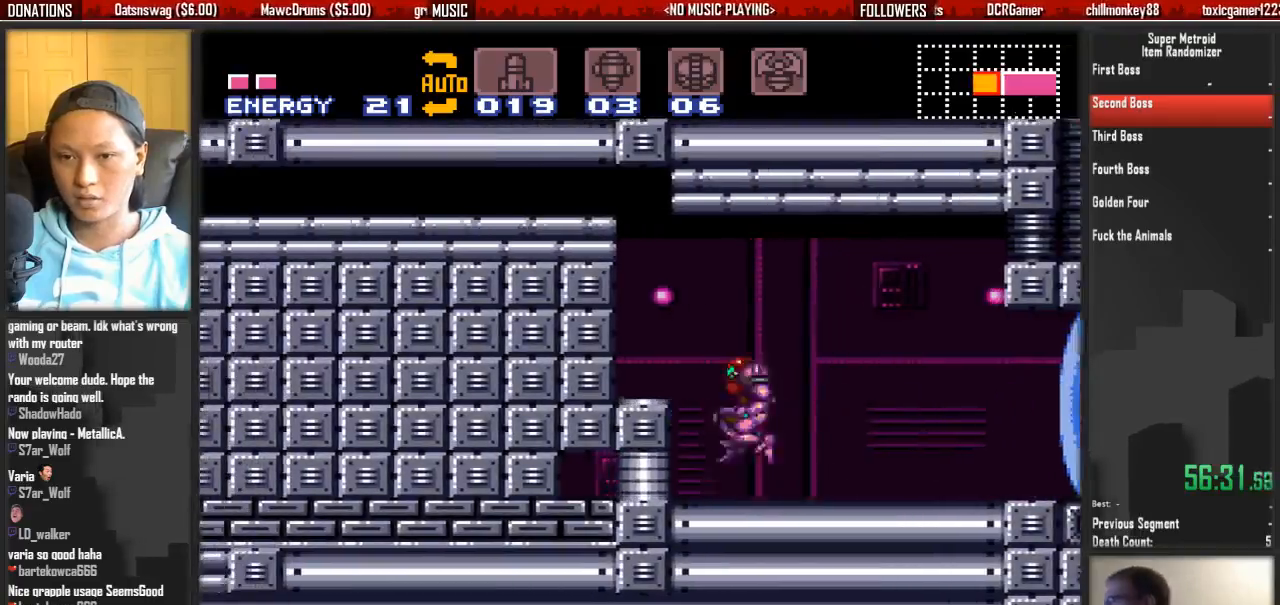
{"buttons": ["A", "DPAD_LEFT"], "events": [[50, "DPAD_DOWN", "down"], [50, "DPAD_LEFT", "up"], [50, "X", "up"], [117, "DPAD_DOWN", "up"], [283, "DPAD_DOWN", "down"], [350, "DPAD_DOWN", "up"], [350, "DPAD_LEFT", "down"]]}
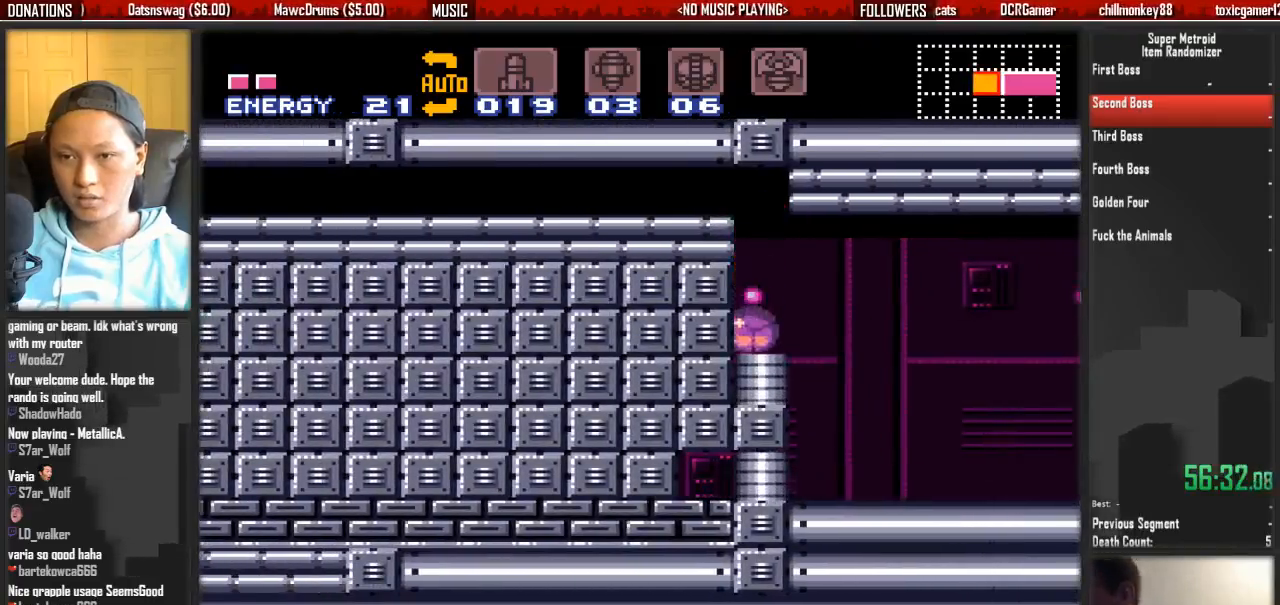
{"buttons": ["A", "DPAD_LEFT"], "events": [[17, "A", "up"], [333, "A", "down"]]}
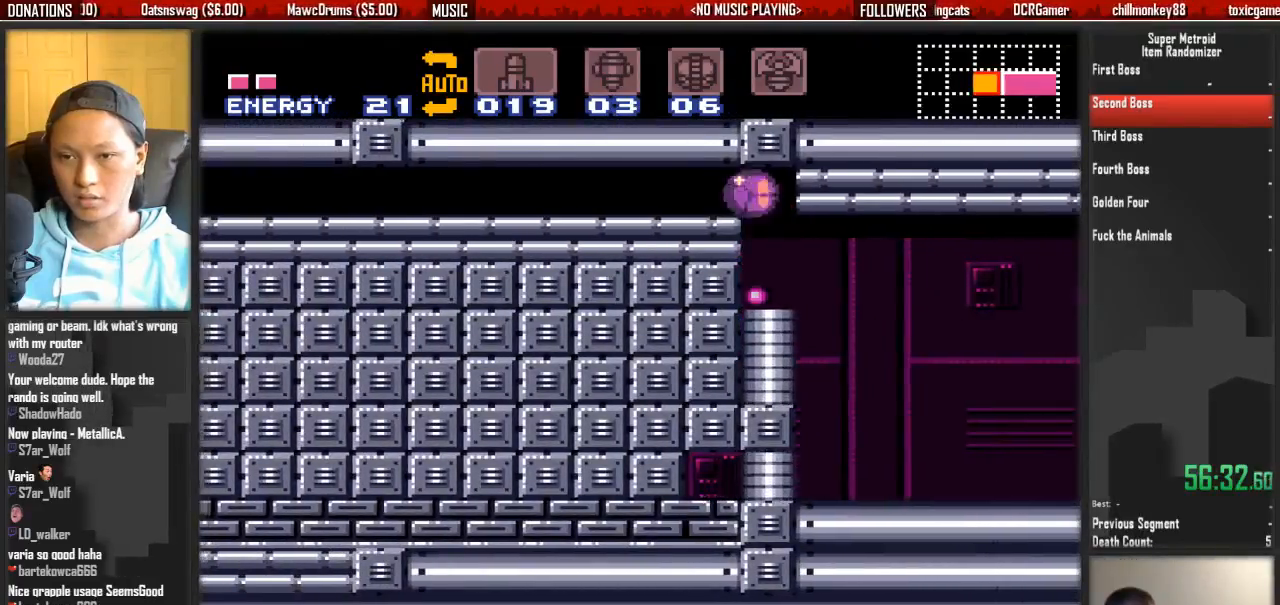
{"buttons": ["B", "DPAD_LEFT"], "events": [[133, "A", "up"], [300, "B", "down"]]}
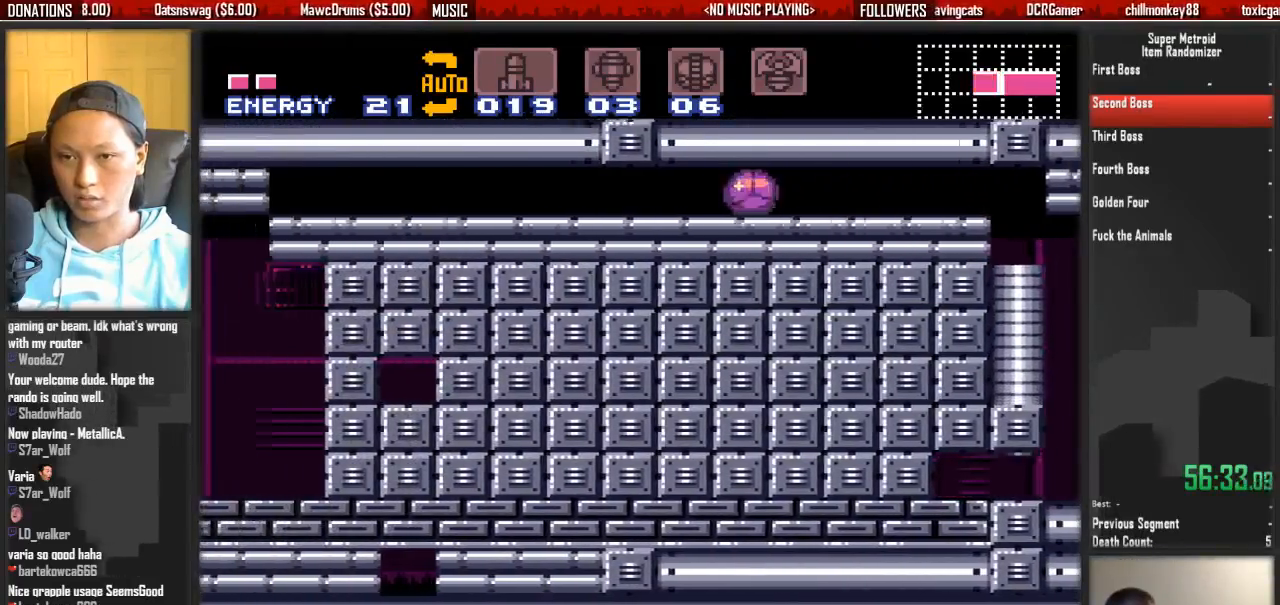
{"buttons": ["B", "DPAD_LEFT"], "events": []}
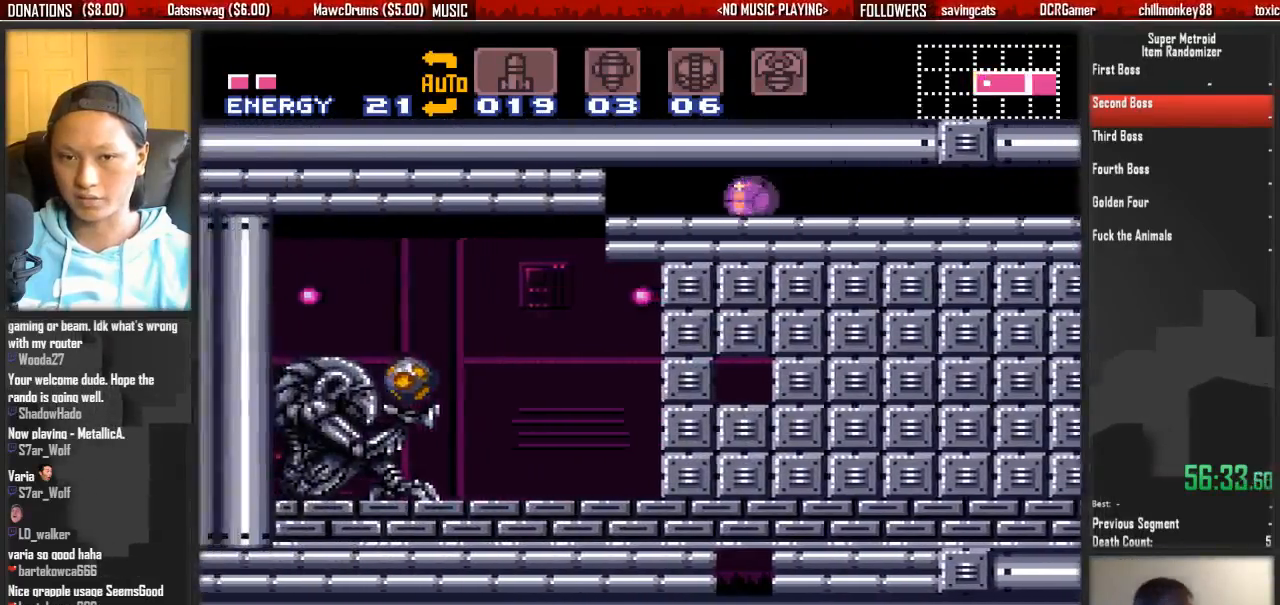
{"buttons": ["B", "DPAD_LEFT"], "events": []}
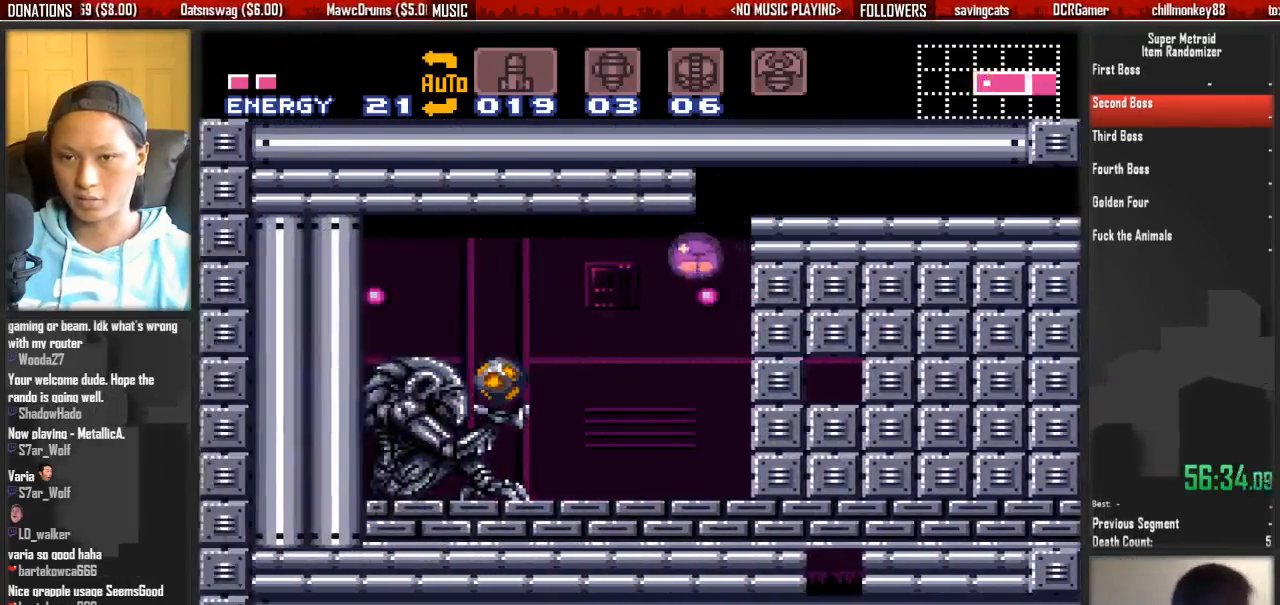
{"buttons": ["X", "R1", "DPAD_LEFT"], "events": [[117, "R1", "down"], [283, "DPAD_LEFT", "up"], [283, "DPAD_UP", "down"], [350, "B", "up"], [350, "DPAD_LEFT", "down"], [350, "DPAD_UP", "up"], [433, "X", "down"]]}
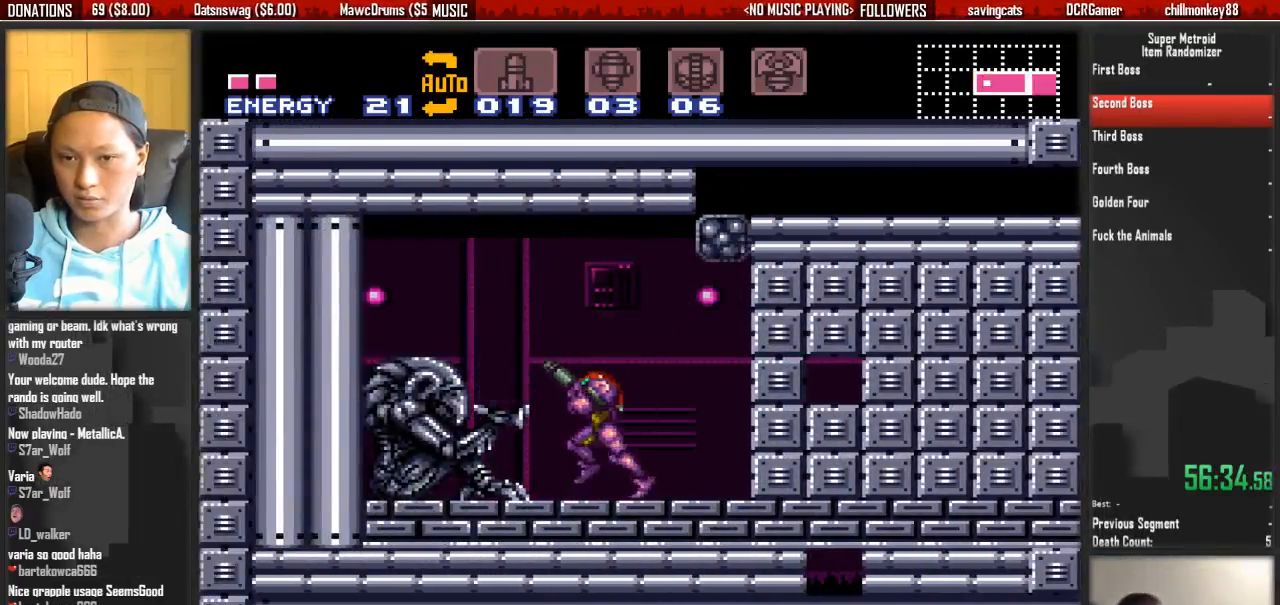
{"buttons": ["DPAD_LEFT"], "events": [[83, "A", "down"], [83, "R1", "up"], [83, "X", "up"], [250, "A", "up"]]}
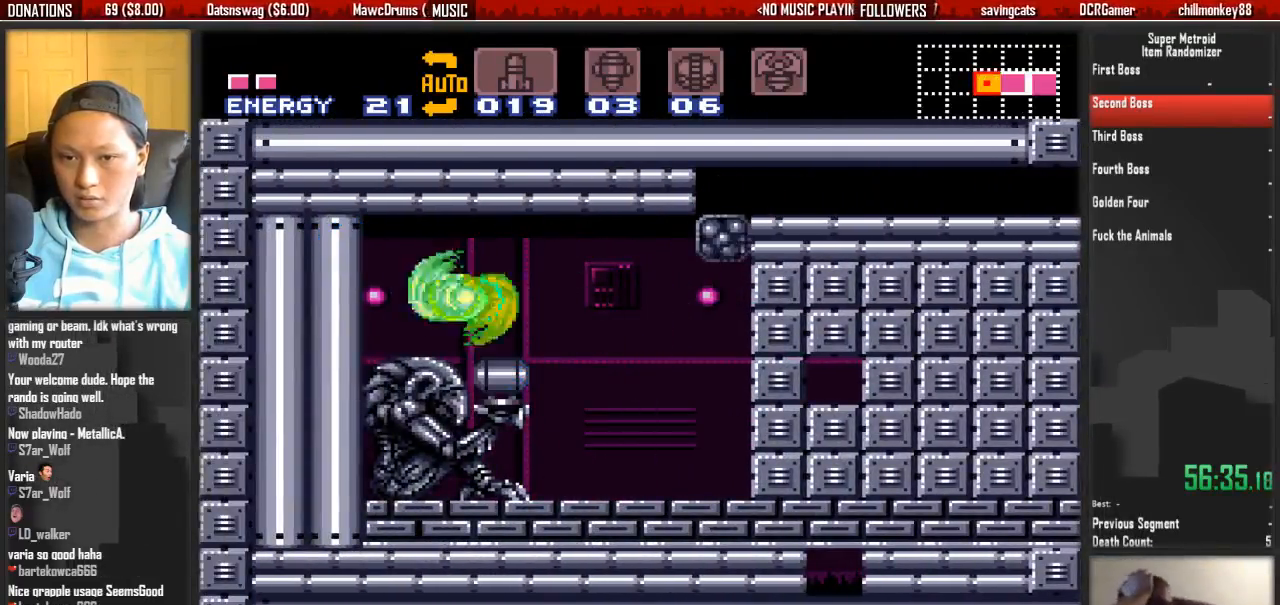
{"buttons": ["R1"], "events": [[450, "DPAD_LEFT", "up"], [450, "R1", "down"]]}
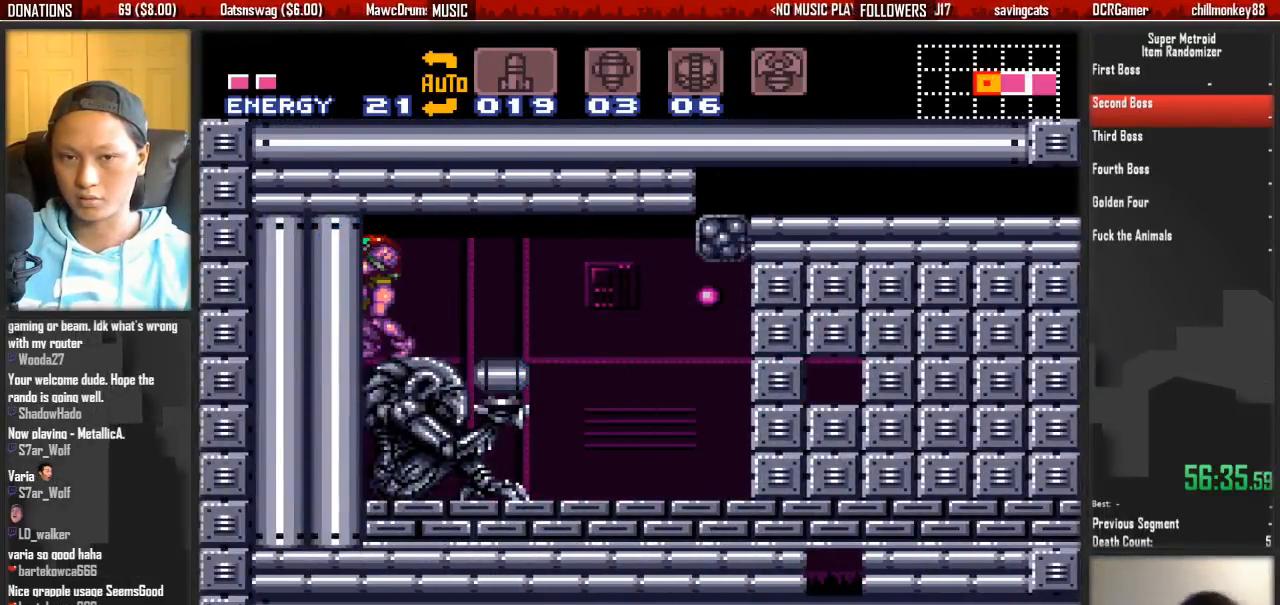
{"buttons": [], "events": [[33, "X", "down"], [100, "DPAD_DOWN", "down"], [183, "DPAD_DOWN", "up"], [183, "R1", "up"], [183, "X", "up"], [267, "DPAD_DOWN", "down"], [417, "DPAD_DOWN", "up"], [417, "DPAD_RIGHT", "down"], [500, "DPAD_RIGHT", "up"]]}
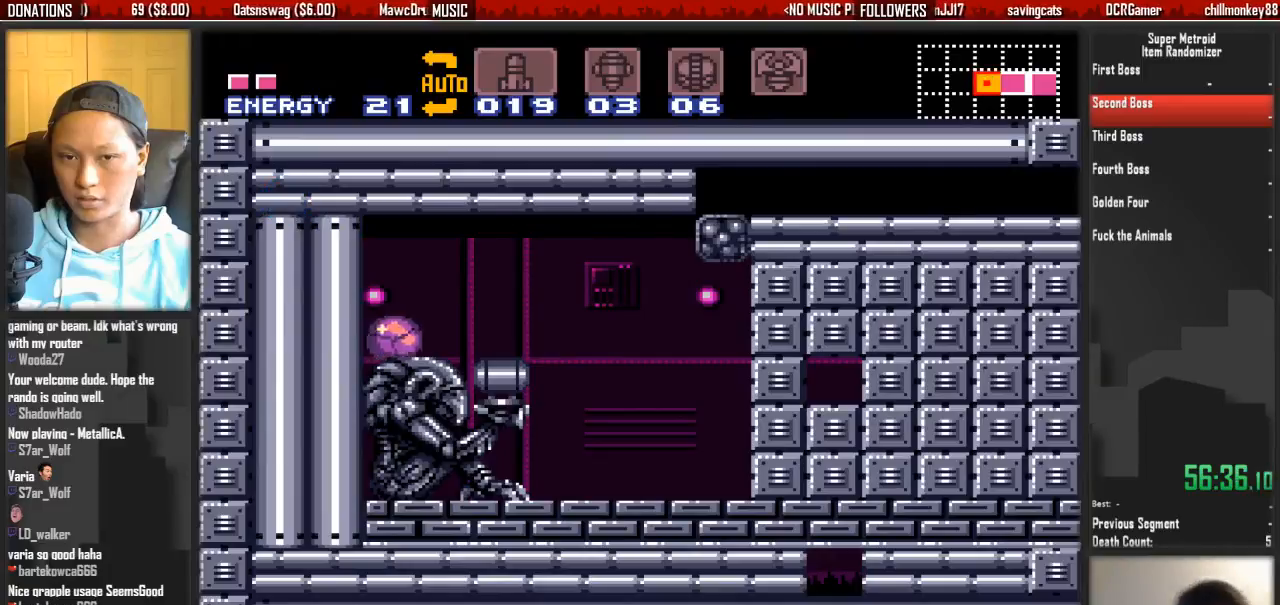
{"buttons": ["A", "DPAD_LEFT"], "events": [[83, "DPAD_UP", "down"], [233, "DPAD_UP", "up"], [317, "DPAD_LEFT", "down"], [467, "A", "down"]]}